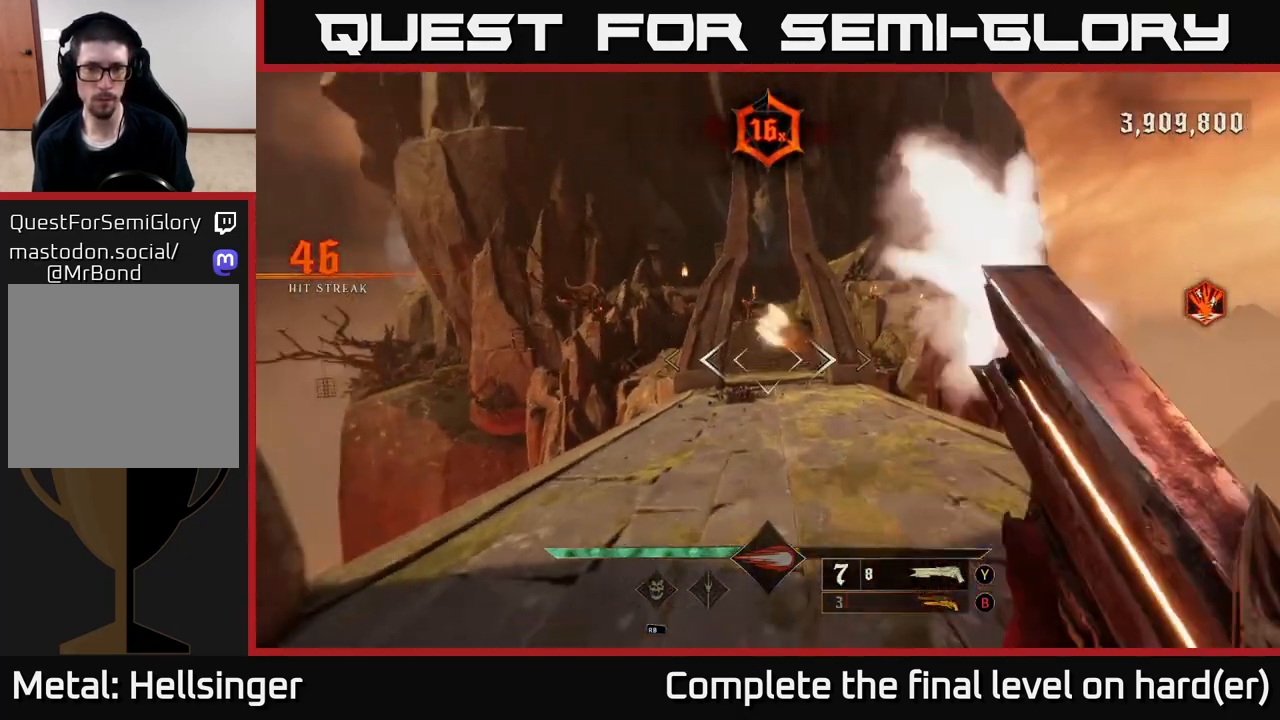
Gameplay with a controller (Xbox layout); each line is a JSON object with the inputs held at the frame after it. "events" lists button and stick changes between this image and that frame as [ms after this image, input, new state], when the widget could be followed in between.
{"buttons": [], "left_stick": "up", "right_stick": "center", "events": [[33, "left_stick", "up-right"], [100, "R2", "up"], [233, "left_stick", "up"]]}
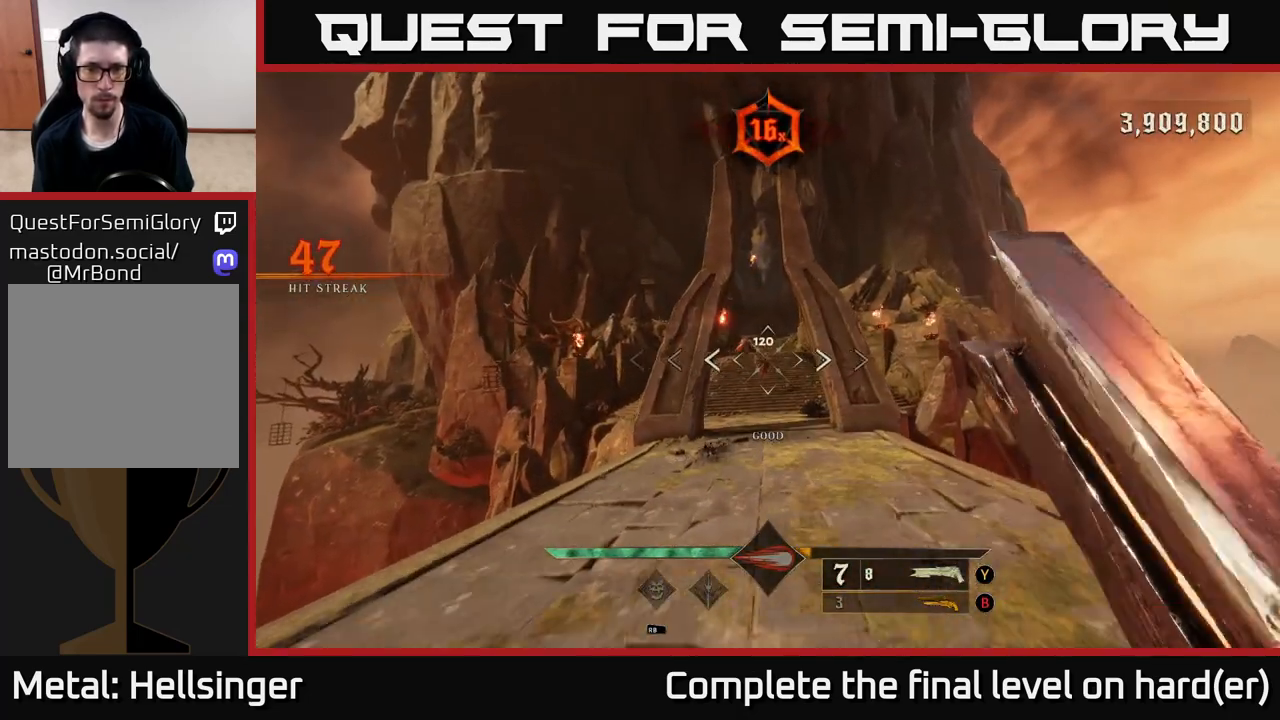
{"buttons": ["R2"], "left_stick": "up", "right_stick": "center", "events": [[267, "right_stick", "down"], [433, "right_stick", "center"], [450, "R2", "down"]]}
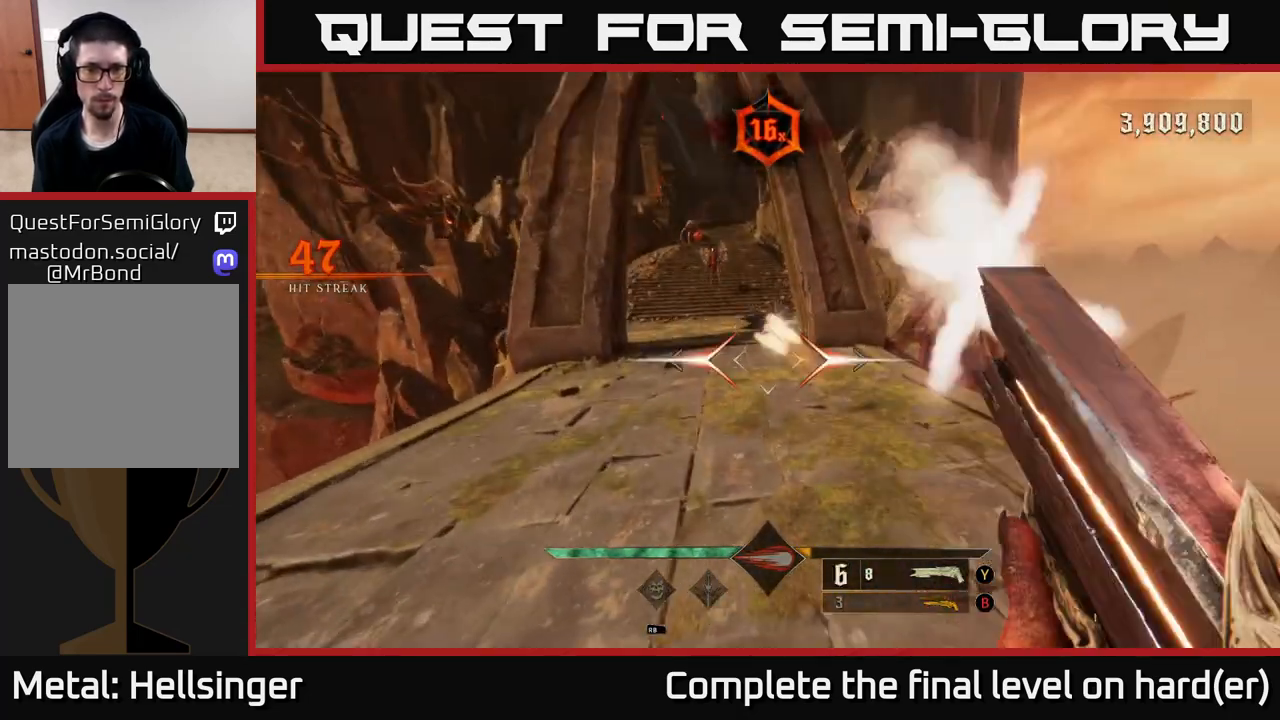
{"buttons": [], "left_stick": "up", "right_stick": "up", "events": [[17, "R2", "up"], [17, "left_stick", "up-left"], [133, "L2", "down"], [217, "right_stick", "up"], [267, "L2", "up"], [300, "right_stick", "center"], [333, "left_stick", "up"], [467, "right_stick", "up"]]}
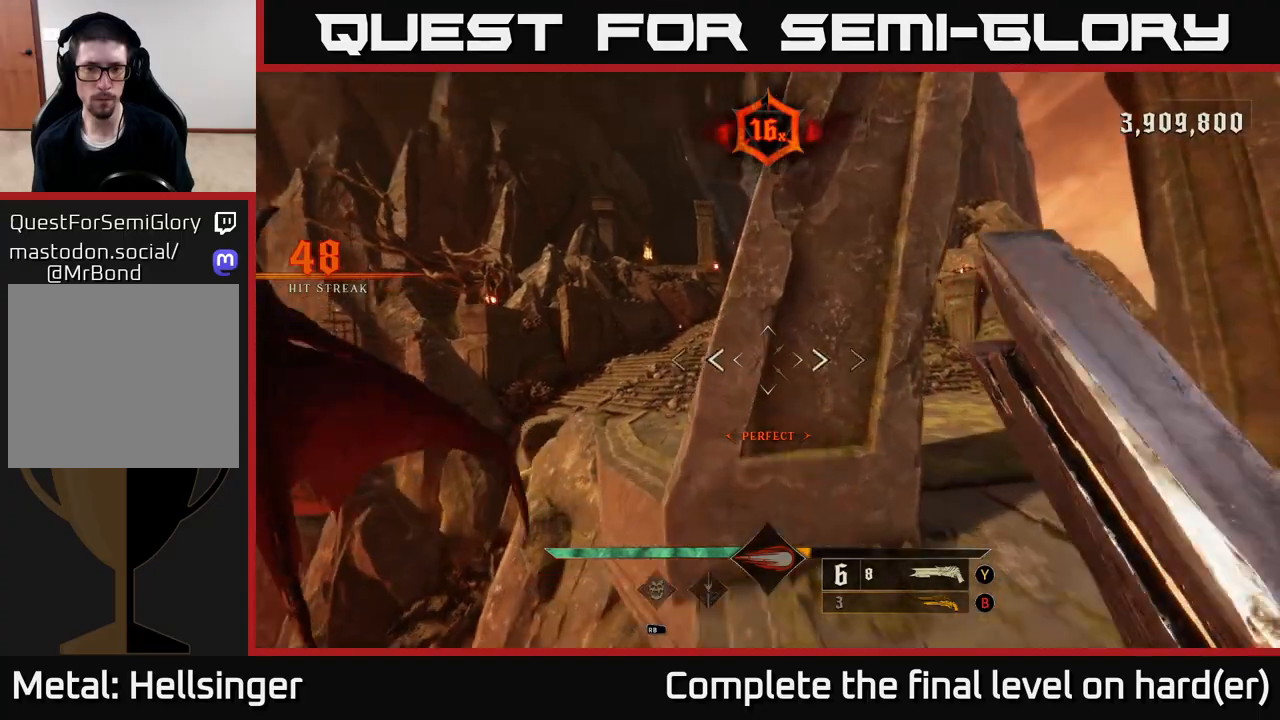
{"buttons": ["R2"], "left_stick": "up", "right_stick": "center", "events": [[50, "left_stick", "up-right"], [100, "right_stick", "center"], [433, "R2", "down"], [467, "left_stick", "up"]]}
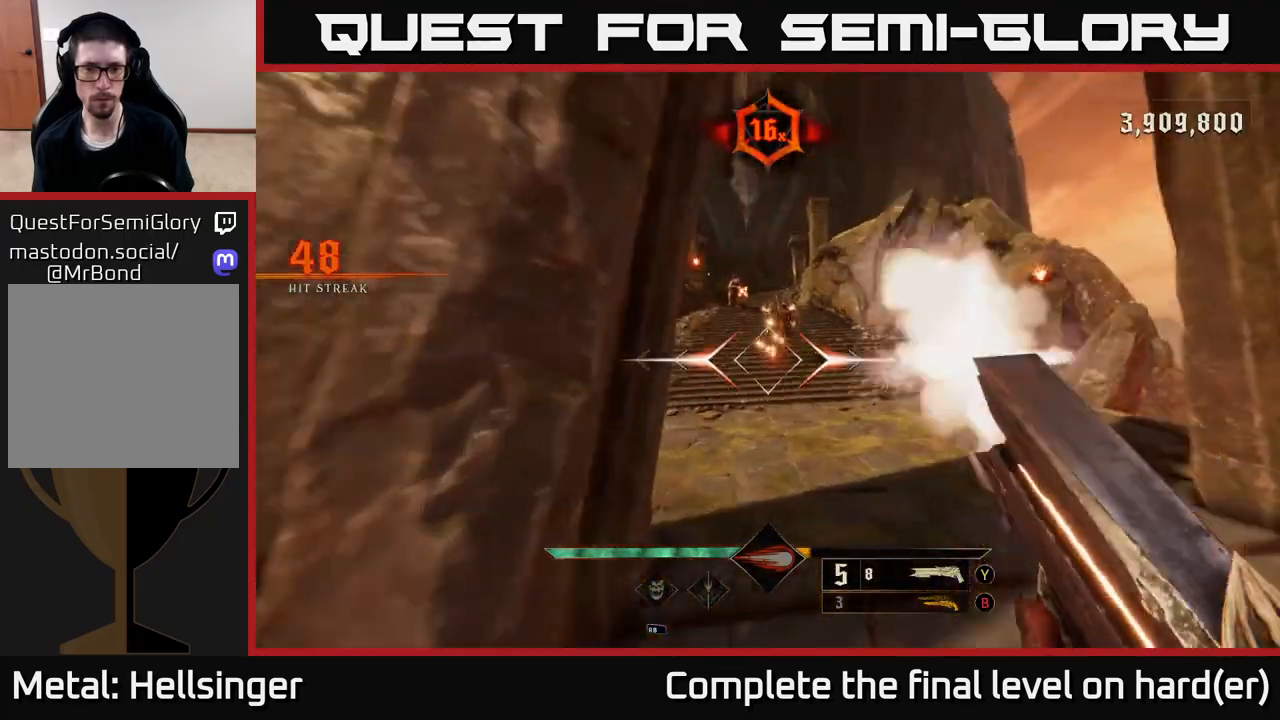
{"buttons": [], "left_stick": "up", "right_stick": "center", "events": [[33, "R2", "up"], [333, "right_stick", "up"], [450, "right_stick", "center"]]}
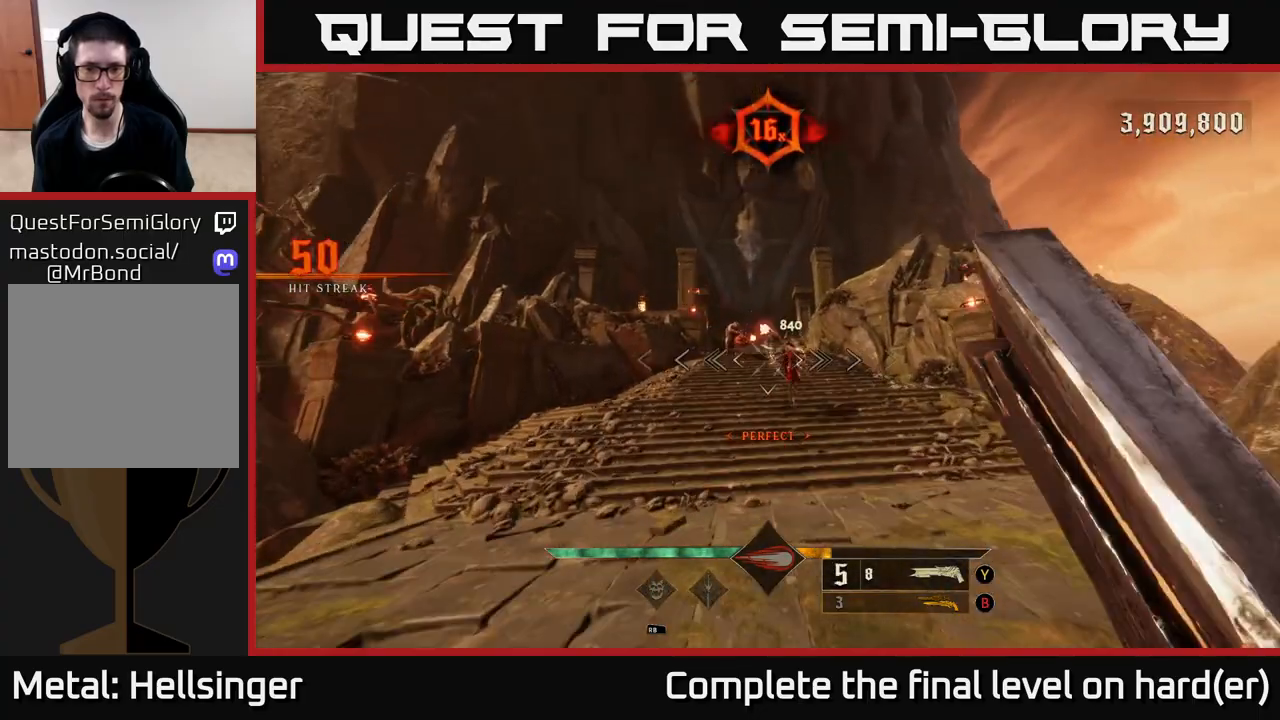
{"buttons": [], "left_stick": "left", "right_stick": "center", "events": [[267, "right_stick", "up"], [367, "R2", "down"], [367, "right_stick", "center"], [433, "R2", "up"], [500, "left_stick", "left"]]}
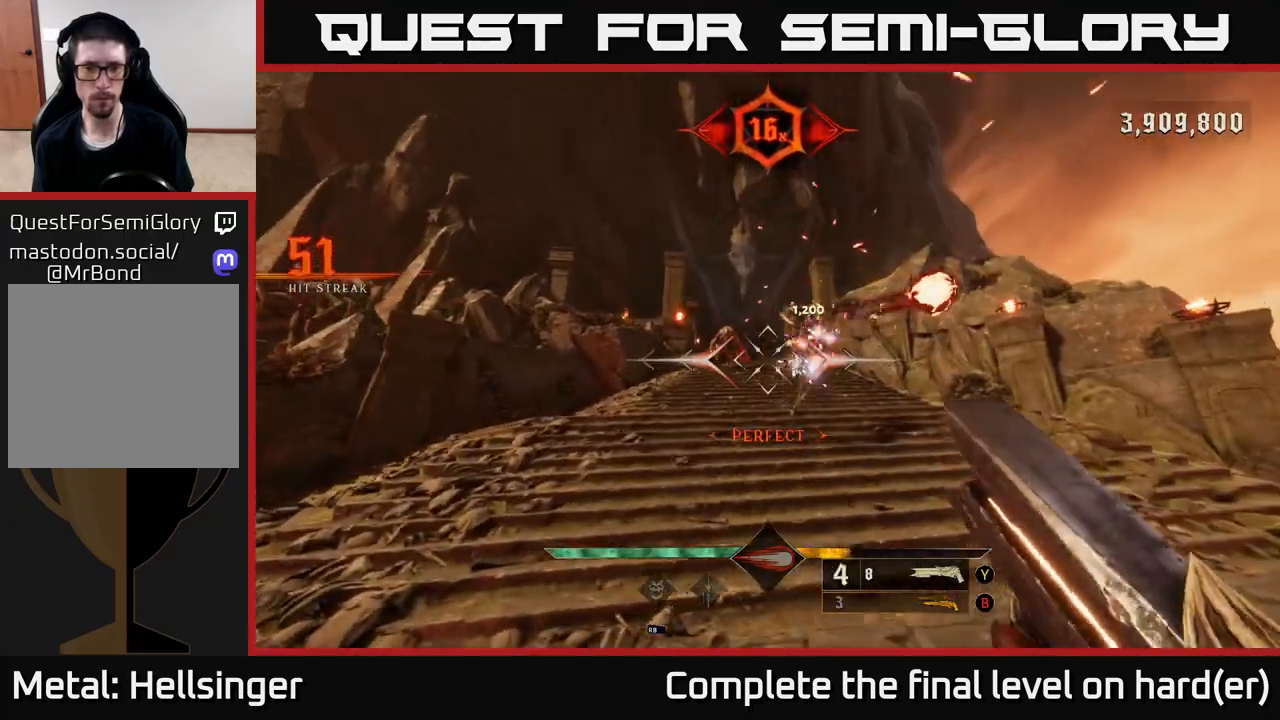
{"buttons": [], "left_stick": "center", "right_stick": "right", "events": [[167, "left_stick", "down"], [167, "right_stick", "right"], [333, "right_stick", "center"], [400, "left_stick", "center"], [483, "right_stick", "right"]]}
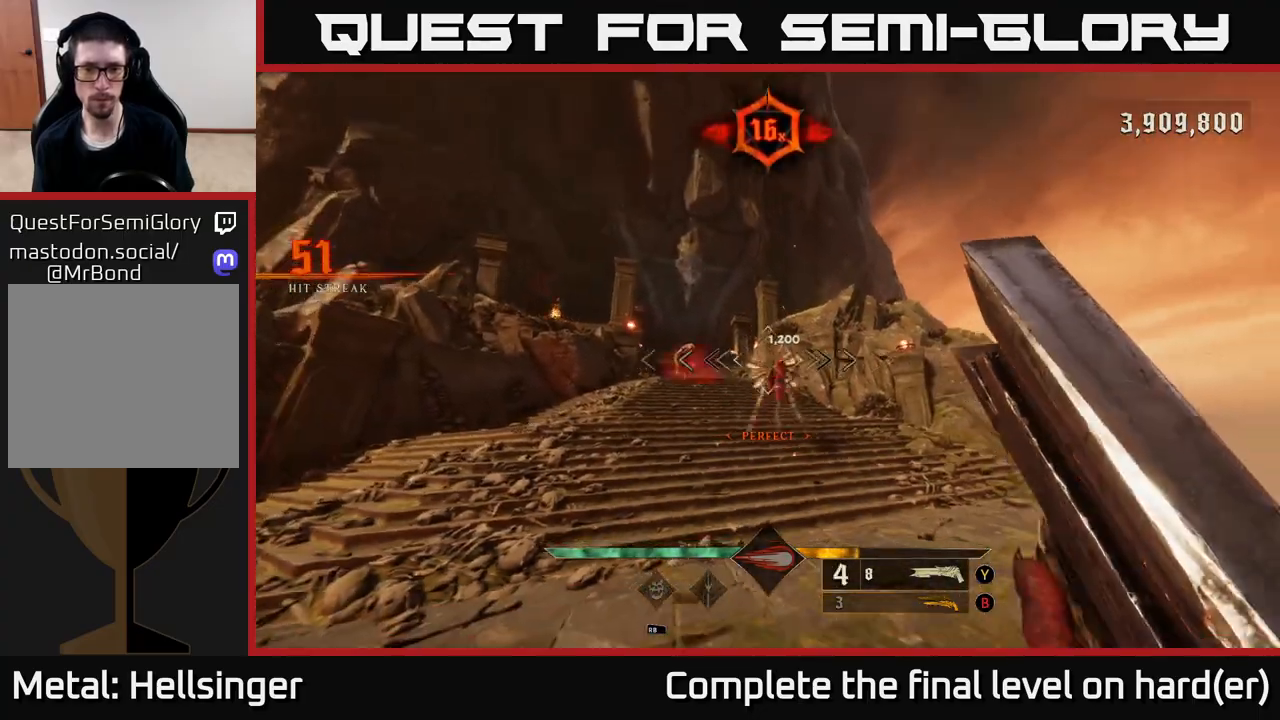
{"buttons": [], "left_stick": "left", "right_stick": "center", "events": [[100, "right_stick", "center"], [167, "left_stick", "left"], [267, "right_stick", "down-right"], [317, "R2", "down"], [383, "R2", "up"], [417, "right_stick", "center"]]}
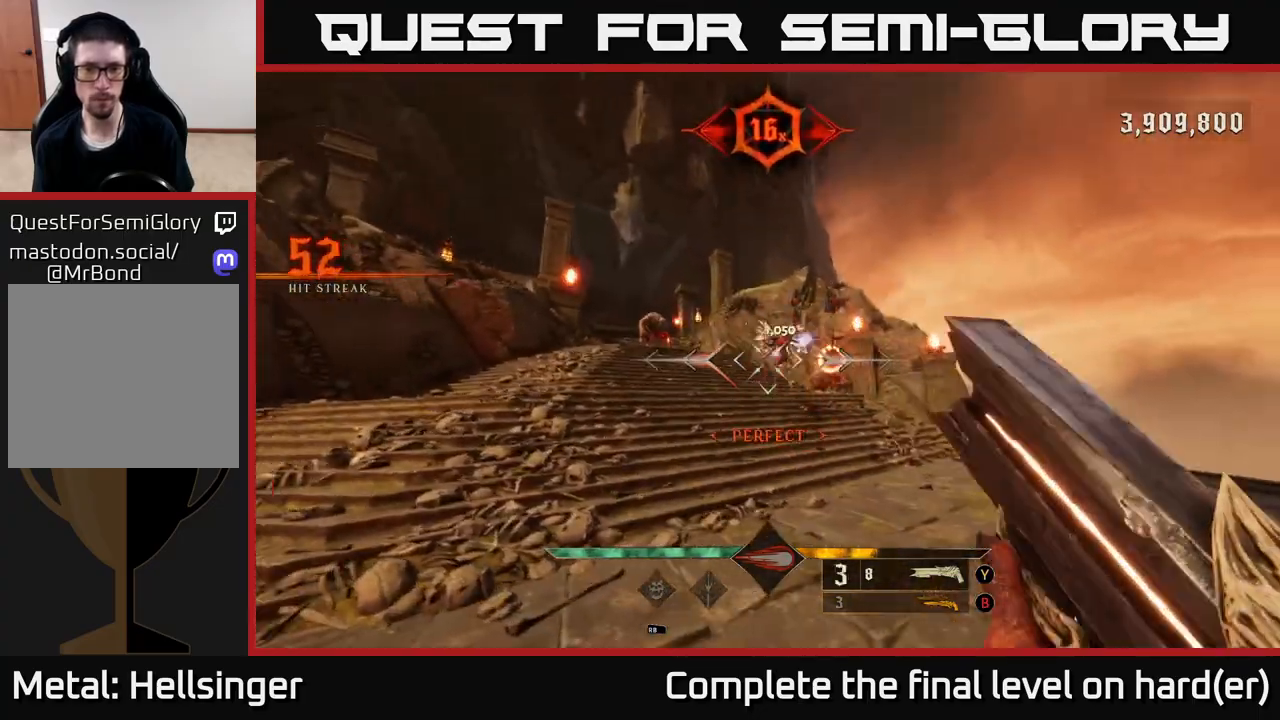
{"buttons": [], "left_stick": "left", "right_stick": "right", "events": [[133, "left_stick", "up-left"], [217, "A", "down"], [350, "A", "up"], [450, "left_stick", "center"], [467, "right_stick", "right"], [500, "left_stick", "left"]]}
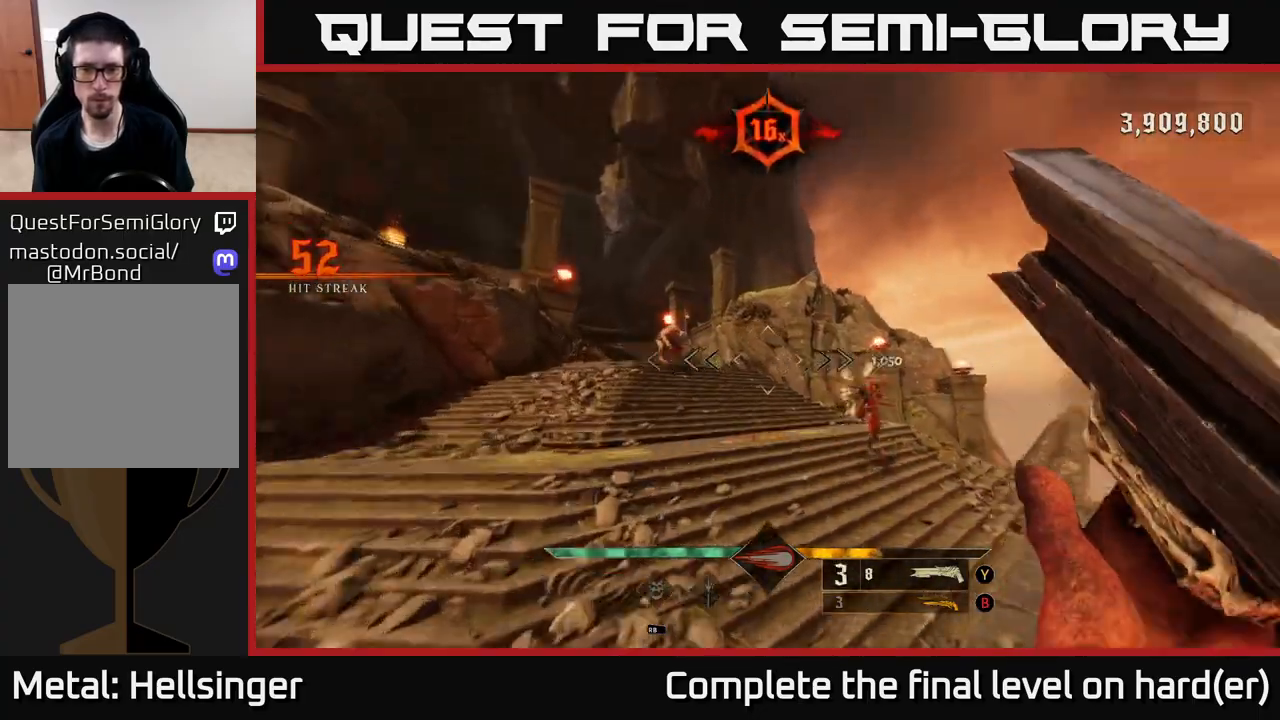
{"buttons": [], "left_stick": "left", "right_stick": "center", "events": [[83, "right_stick", "down-right"], [233, "R2", "down"], [300, "right_stick", "center"], [317, "R2", "up"]]}
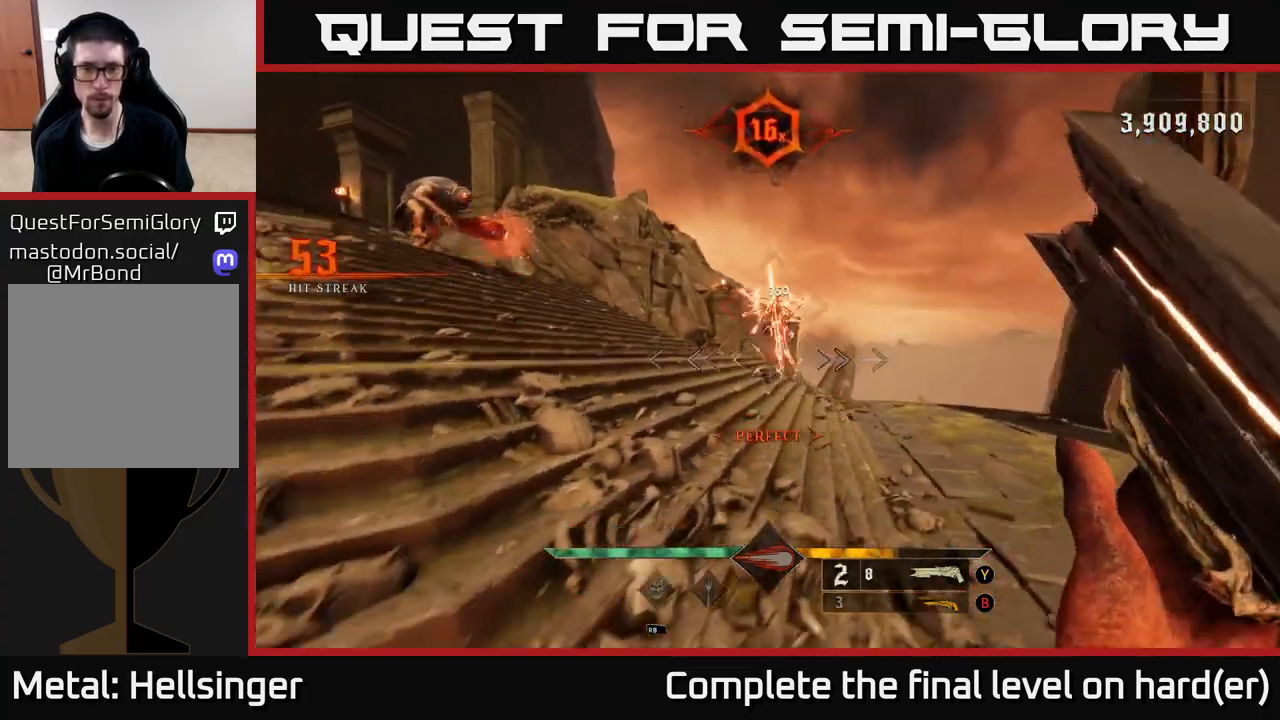
{"buttons": [], "left_stick": "up-right", "right_stick": "center", "events": [[217, "left_stick", "up-right"], [233, "A", "down"], [250, "L2", "down"], [367, "A", "up"], [383, "L2", "up"]]}
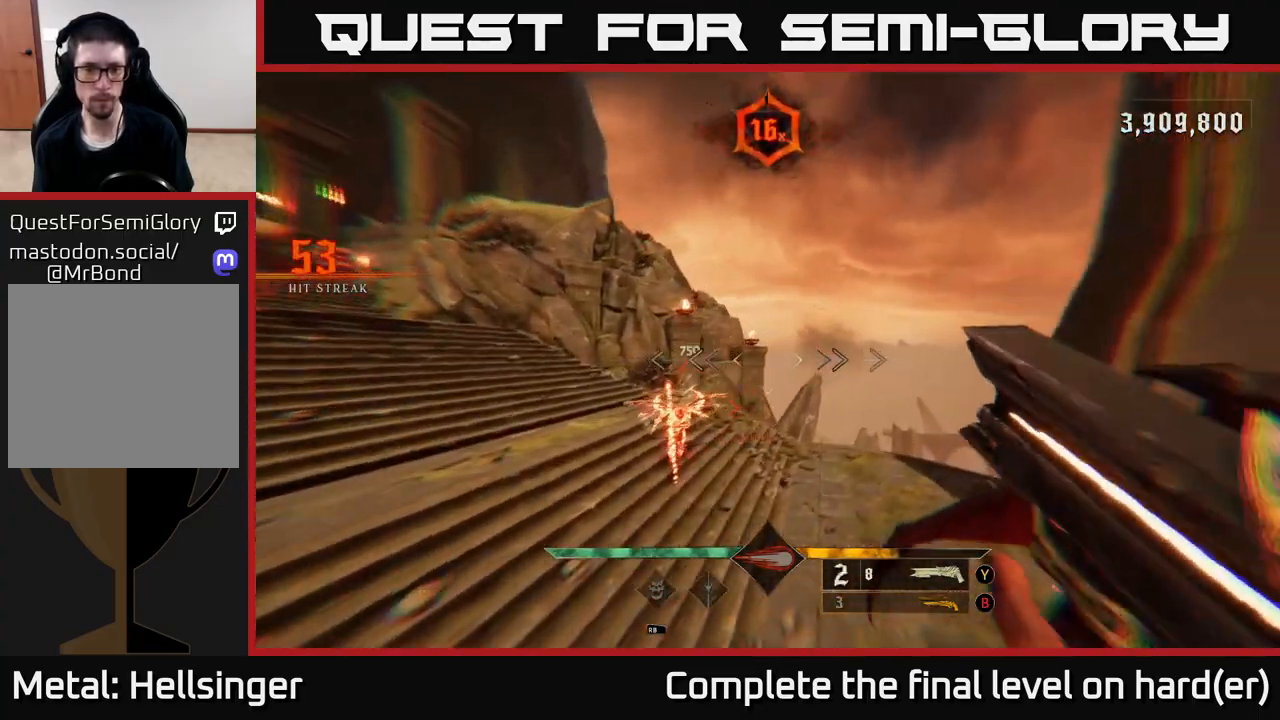
{"buttons": [], "left_stick": "center", "right_stick": "center", "events": [[17, "right_stick", "down-left"], [167, "left_stick", "right"], [167, "right_stick", "left"], [333, "left_stick", "center"], [367, "right_stick", "center"]]}
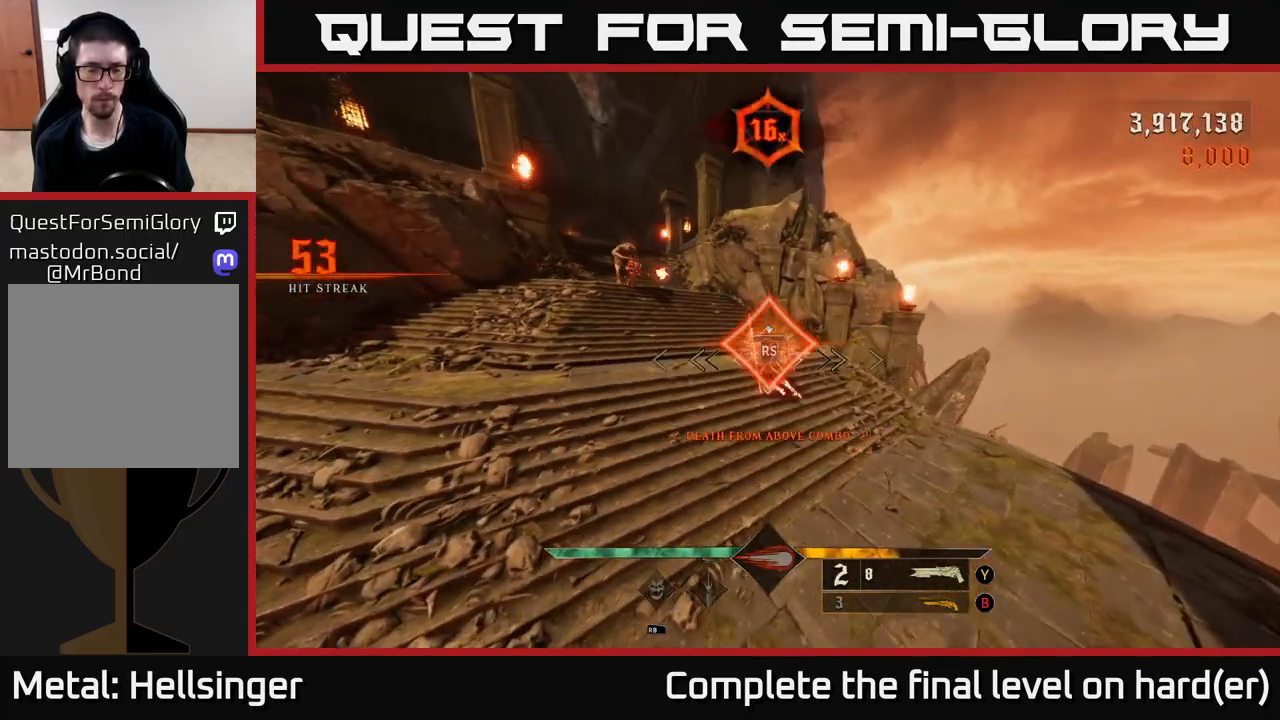
{"buttons": [], "left_stick": "right", "right_stick": "left", "events": [[17, "right_stick", "left"], [250, "left_stick", "right"]]}
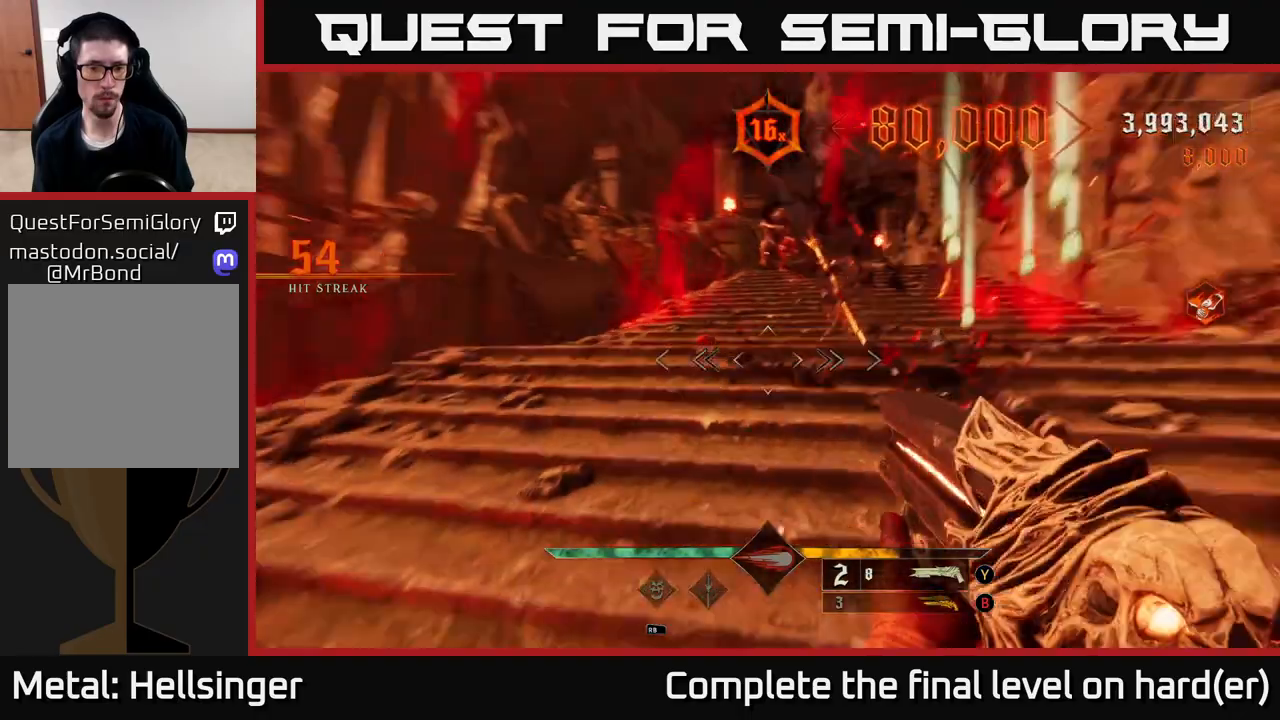
{"buttons": [], "left_stick": "right", "right_stick": "up-left", "events": [[117, "right_stick", "center"], [133, "X", "down"], [200, "X", "up"], [433, "right_stick", "up-left"]]}
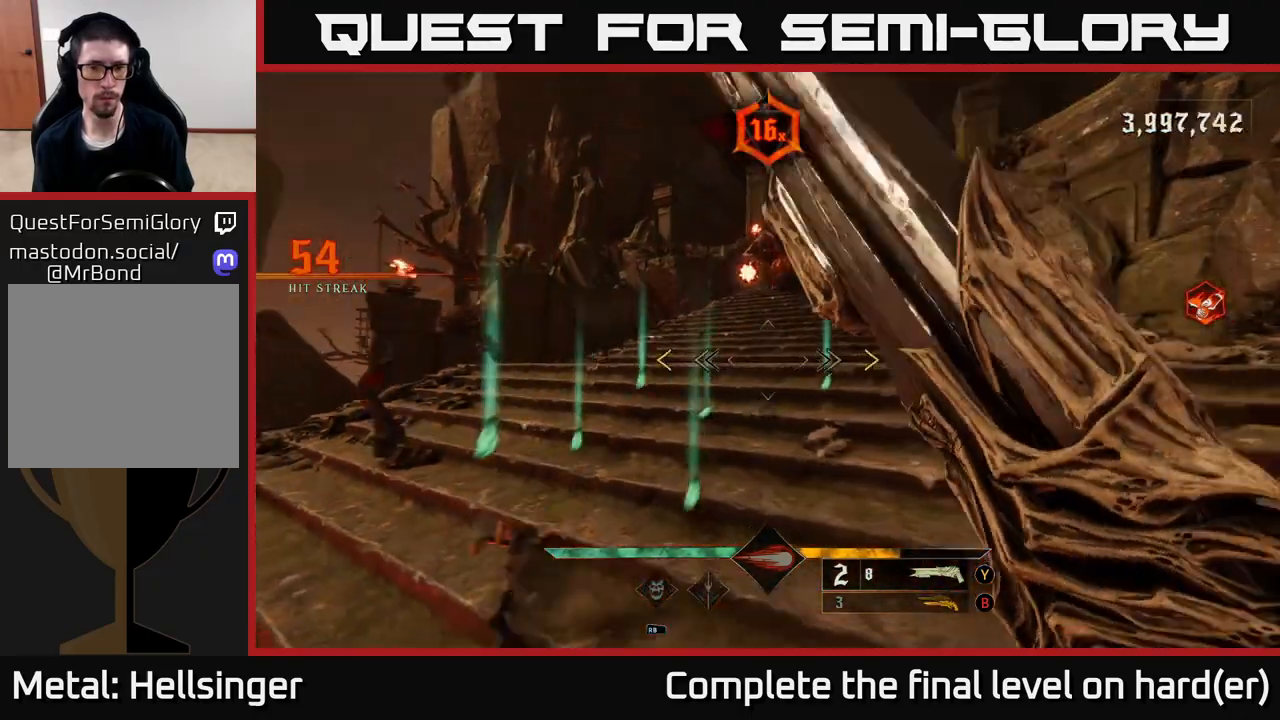
{"buttons": [], "left_stick": "left", "right_stick": "center", "events": [[67, "right_stick", "up"], [267, "right_stick", "center"], [500, "left_stick", "left"]]}
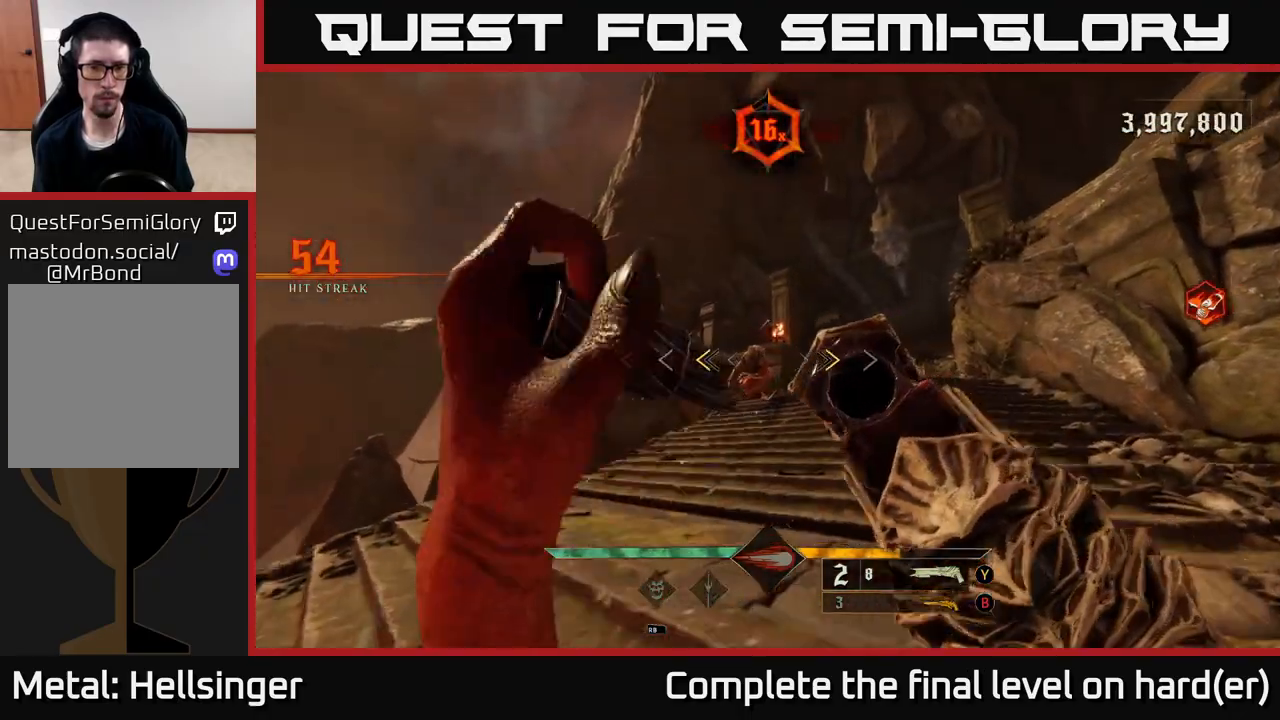
{"buttons": [], "left_stick": "up", "right_stick": "right", "events": [[83, "L2", "down"], [83, "X", "down"], [183, "X", "up"], [217, "L2", "up"], [250, "left_stick", "up"], [300, "right_stick", "right"]]}
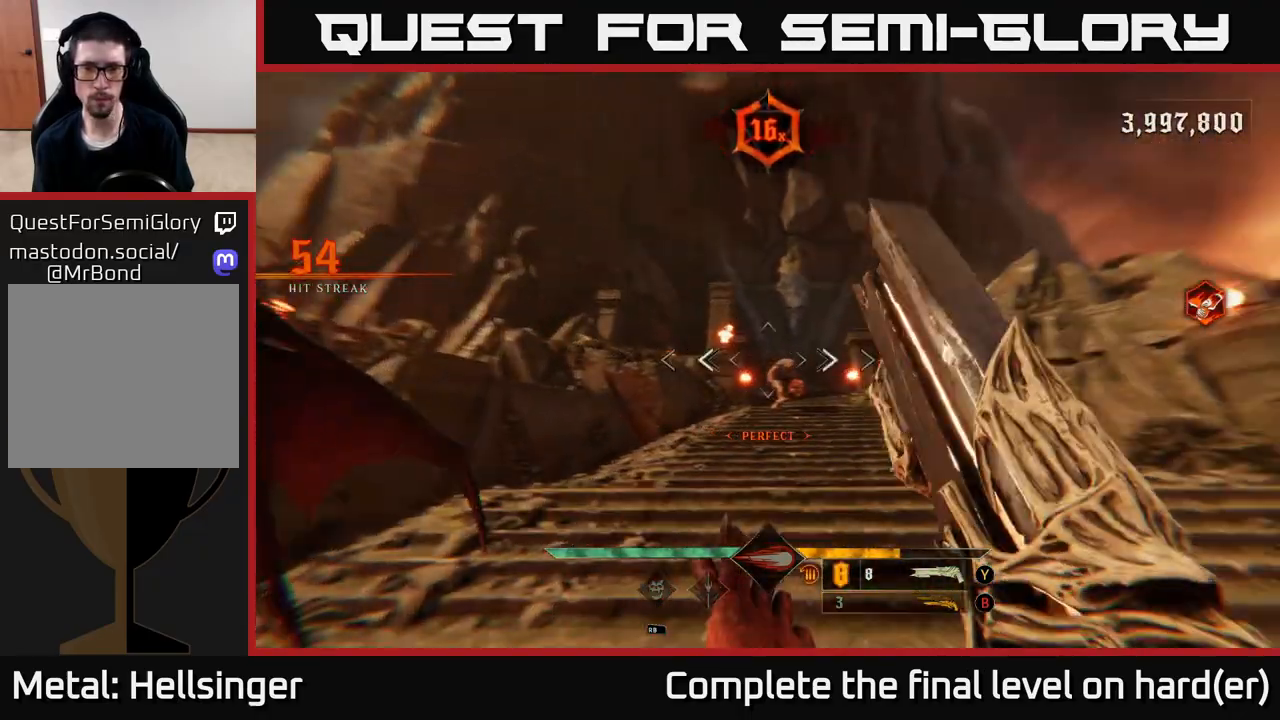
{"buttons": [], "left_stick": "up-left", "right_stick": "center", "events": [[33, "left_stick", "up-left"], [83, "R2", "down"], [150, "R2", "up"], [150, "right_stick", "center"]]}
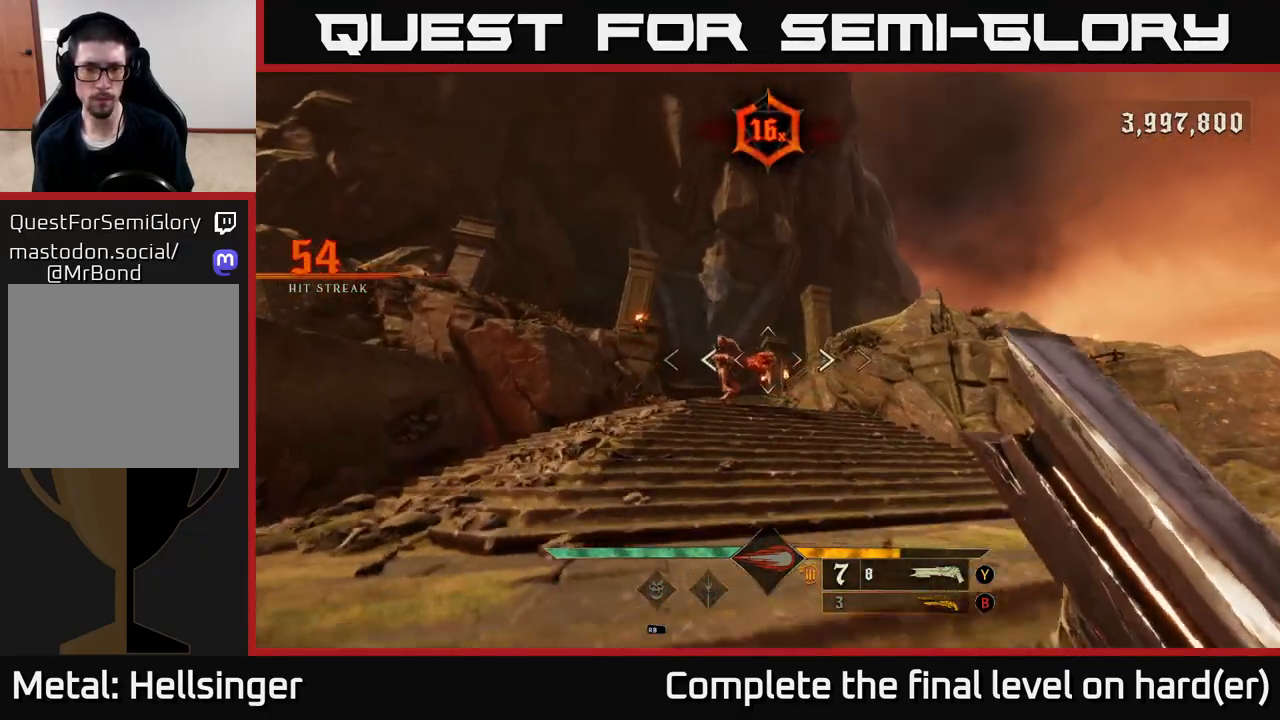
{"buttons": [], "left_stick": "down", "right_stick": "center", "events": [[283, "left_stick", "center"], [500, "left_stick", "down"]]}
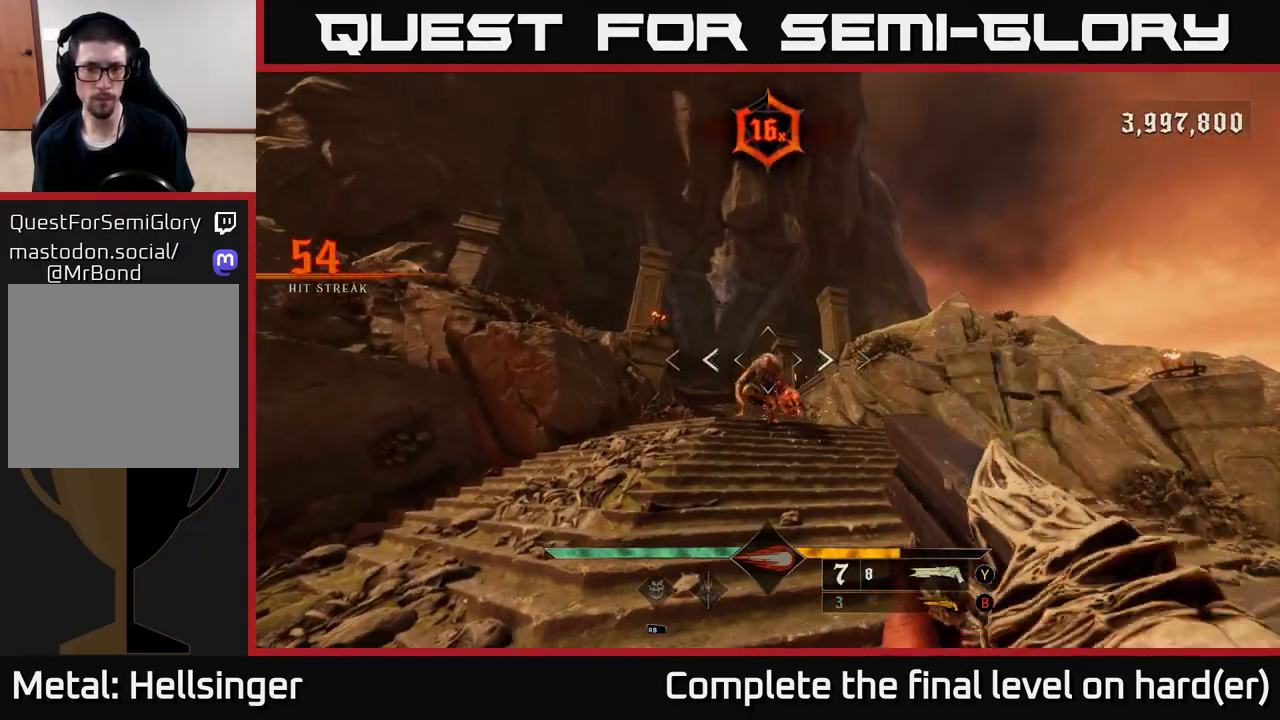
{"buttons": ["B"], "left_stick": "up-left", "right_stick": "center", "events": [[33, "R2", "down"], [100, "R2", "up"], [150, "left_stick", "down-right"], [350, "left_stick", "up"], [417, "left_stick", "up-left"], [467, "B", "down"]]}
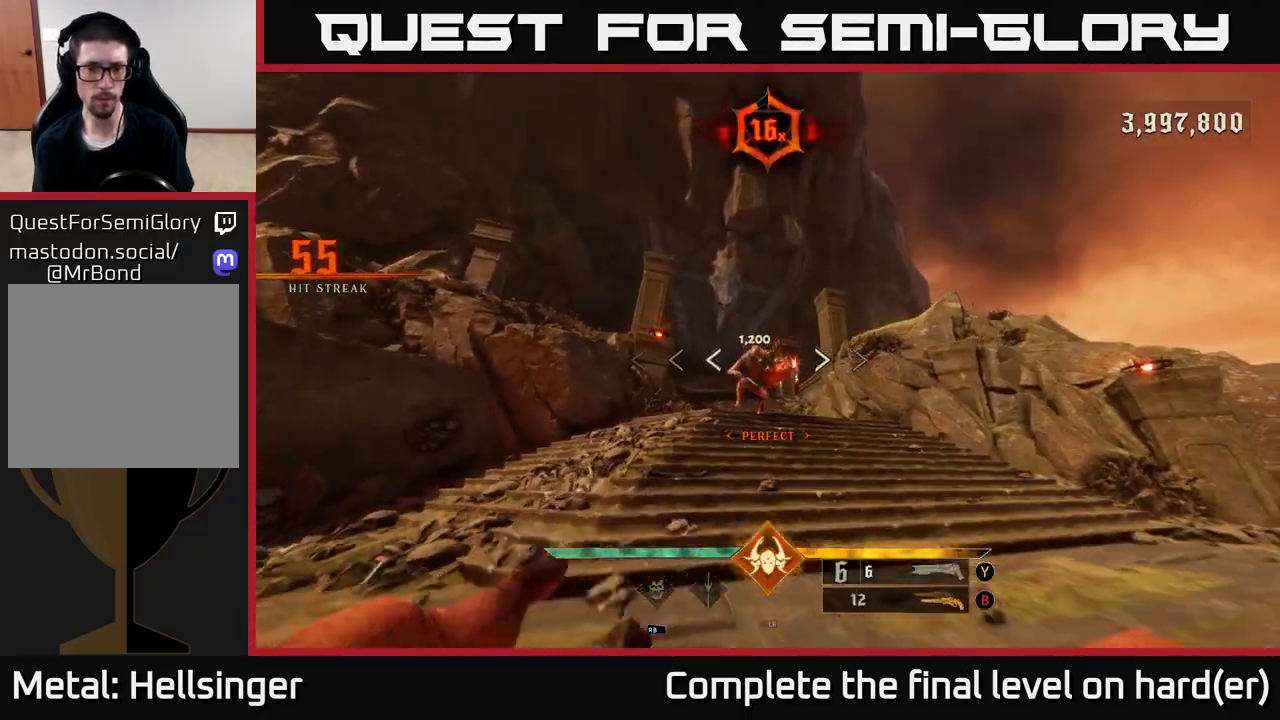
{"buttons": ["L2", "R2"], "left_stick": "down-right", "right_stick": "down-right", "events": [[50, "B", "up"], [83, "left_stick", "center"], [300, "left_stick", "down"], [433, "R2", "down"], [433, "left_stick", "down-right"], [467, "L2", "down"], [467, "right_stick", "down-right"]]}
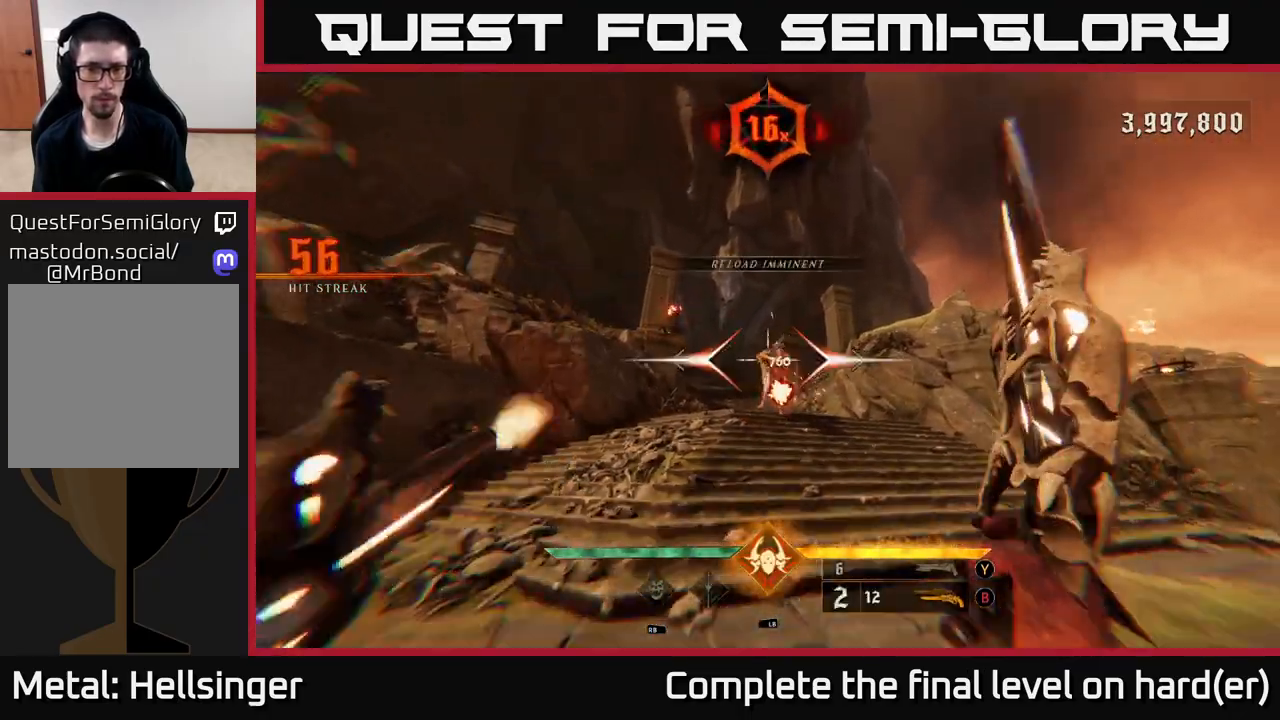
{"buttons": ["R2"], "left_stick": "right", "right_stick": "center", "events": [[33, "R2", "up"], [33, "right_stick", "left"], [100, "L2", "up"], [167, "right_stick", "center"], [283, "left_stick", "right"], [367, "right_stick", "up-left"], [417, "R2", "down"], [467, "right_stick", "center"]]}
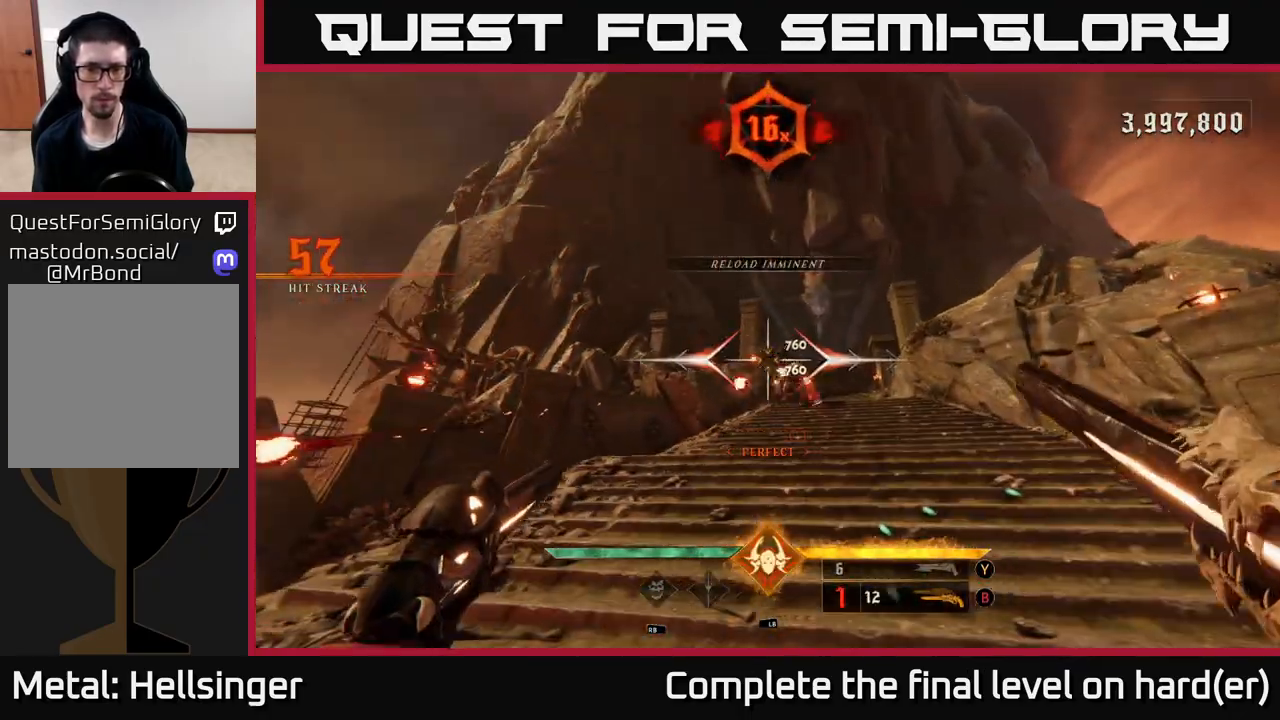
{"buttons": [], "left_stick": "right", "right_stick": "center", "events": [[17, "R2", "up"], [400, "Y", "down"], [483, "Y", "up"]]}
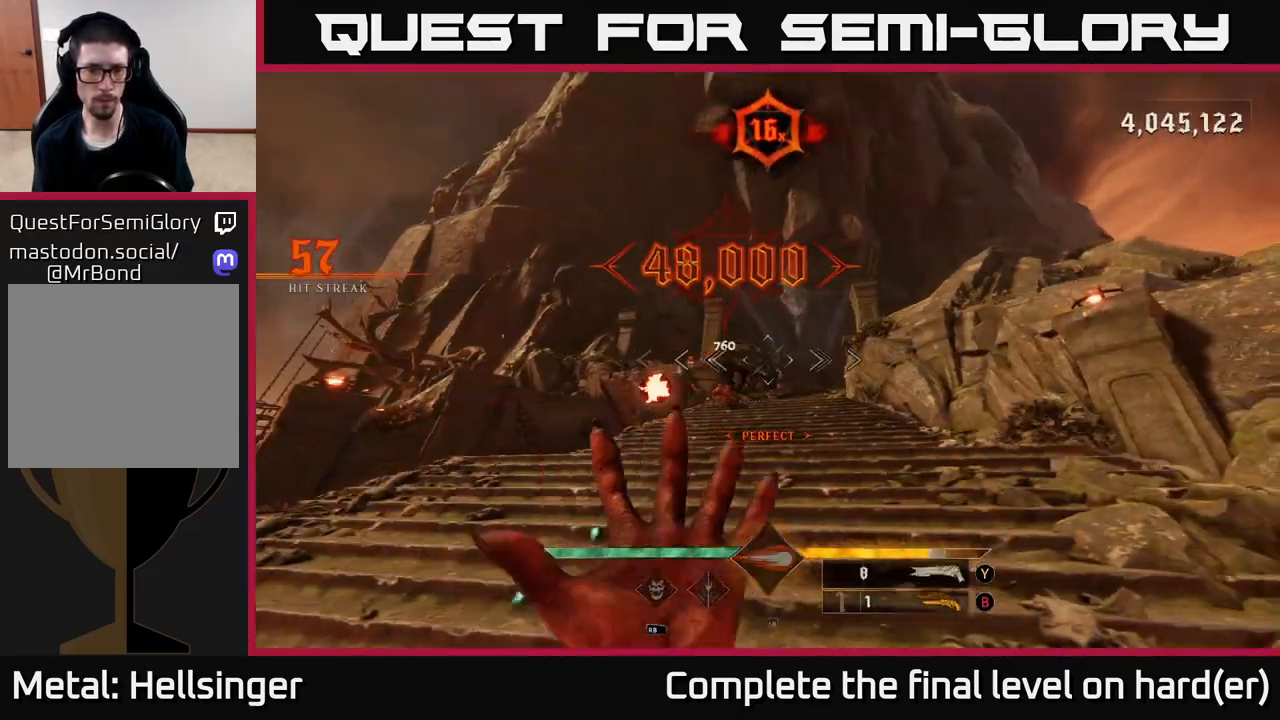
{"buttons": [], "left_stick": "up", "right_stick": "center", "events": [[100, "left_stick", "up"], [333, "X", "down"], [417, "X", "up"]]}
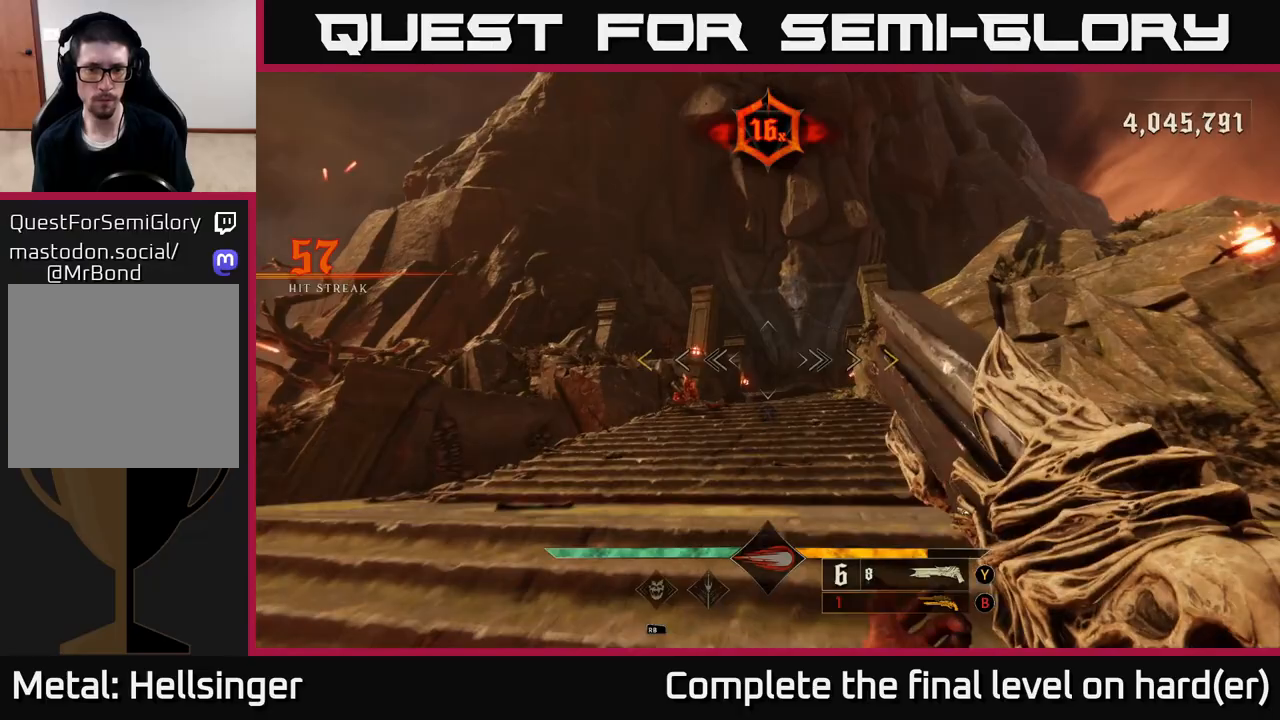
{"buttons": [], "left_stick": "up", "right_stick": "center", "events": [[383, "right_stick", "down-right"], [467, "right_stick", "center"]]}
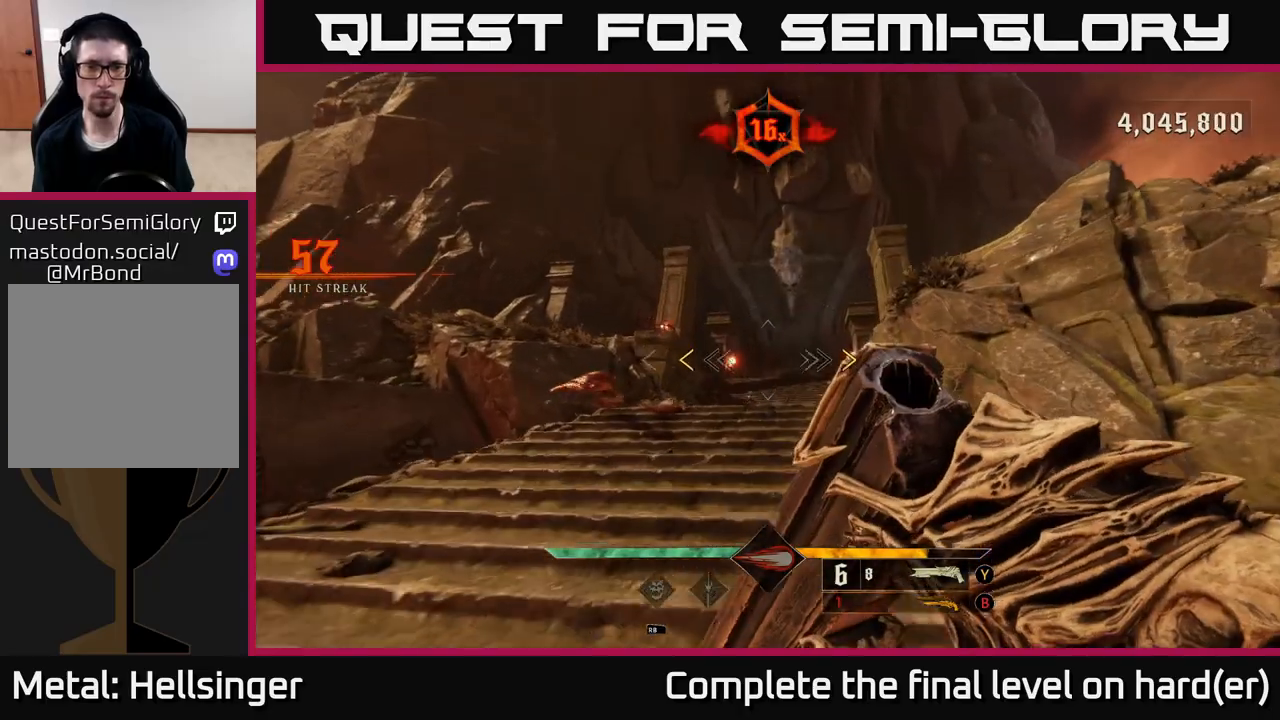
{"buttons": [], "left_stick": "up", "right_stick": "center", "events": [[317, "X", "down"], [350, "X", "up"]]}
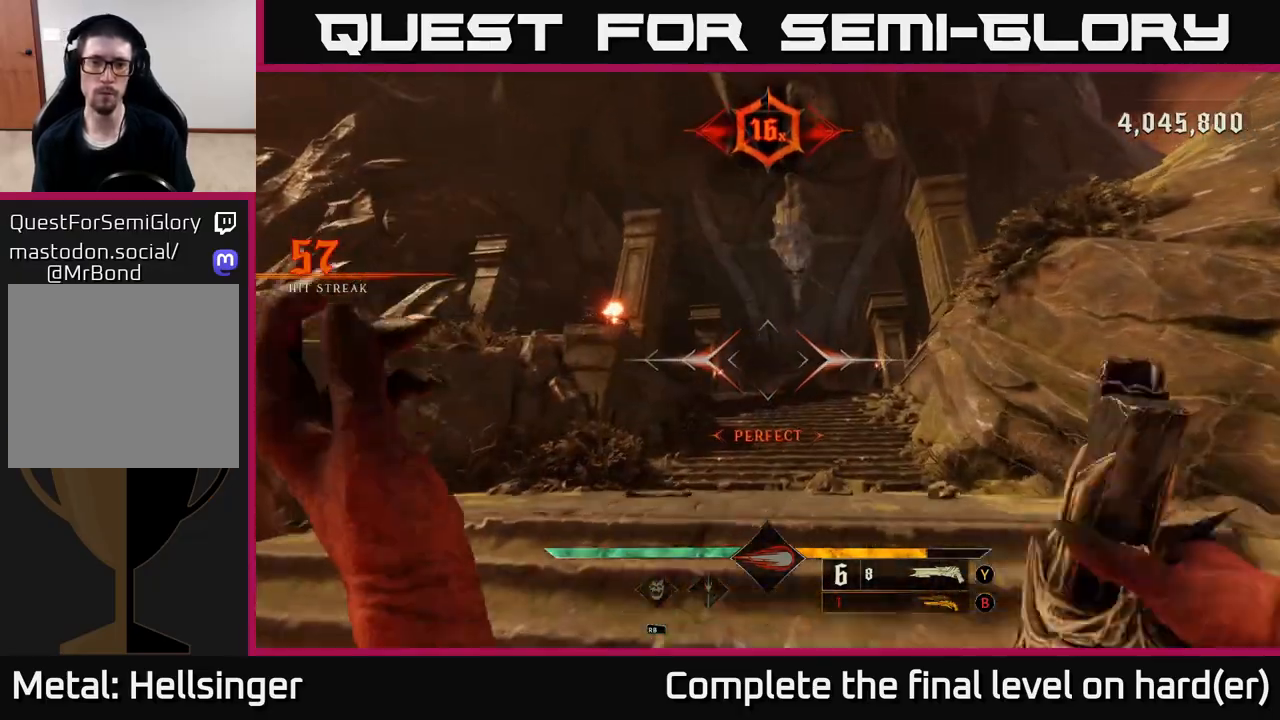
{"buttons": [], "left_stick": "up", "right_stick": "center", "events": [[283, "B", "down"], [367, "B", "up"]]}
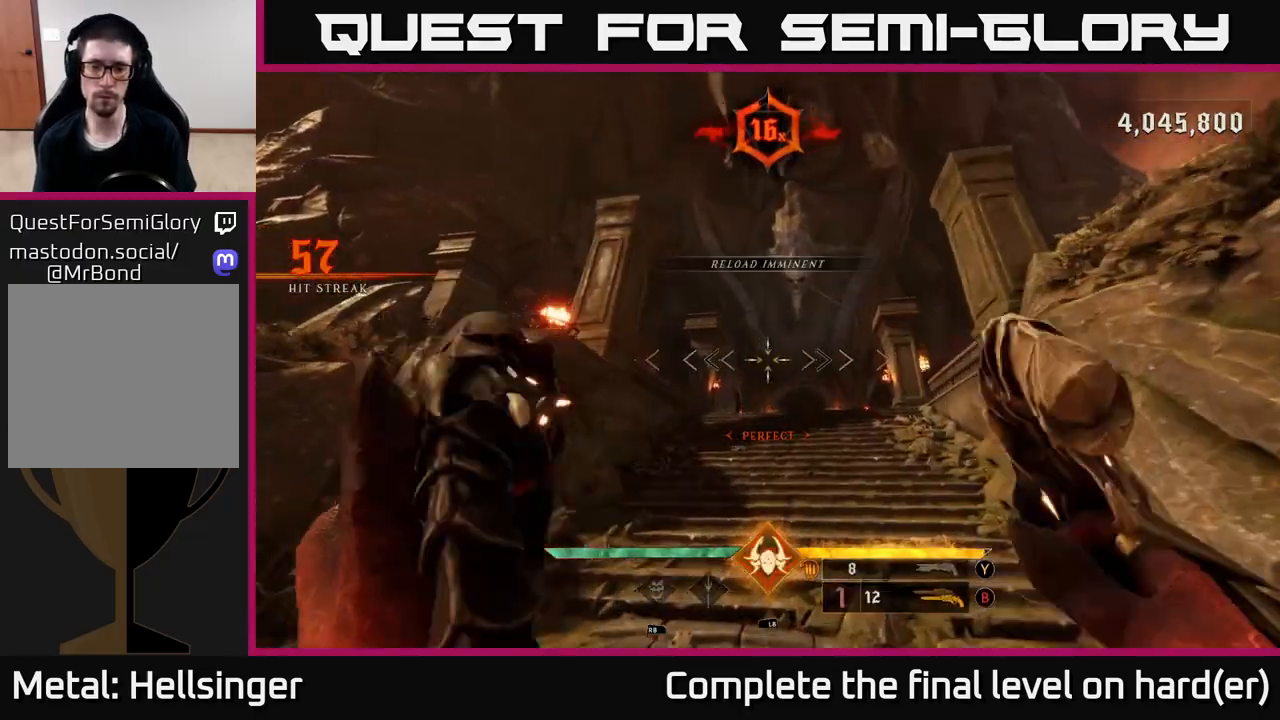
{"buttons": [], "left_stick": "up-right", "right_stick": "down-right", "events": [[200, "X", "down"], [267, "X", "up"], [450, "left_stick", "up-right"], [467, "right_stick", "down-right"]]}
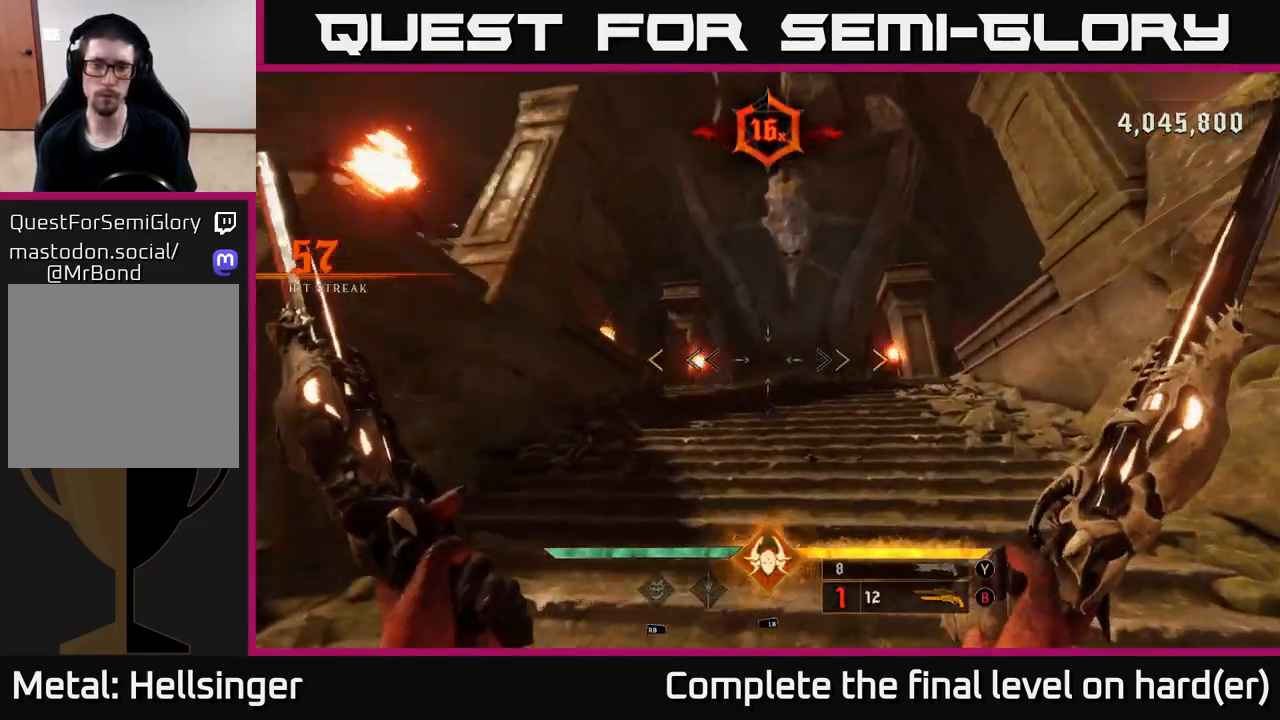
{"buttons": [], "left_stick": "up", "right_stick": "center", "events": [[133, "right_stick", "center"], [300, "left_stick", "up"], [350, "right_stick", "down"], [433, "right_stick", "center"]]}
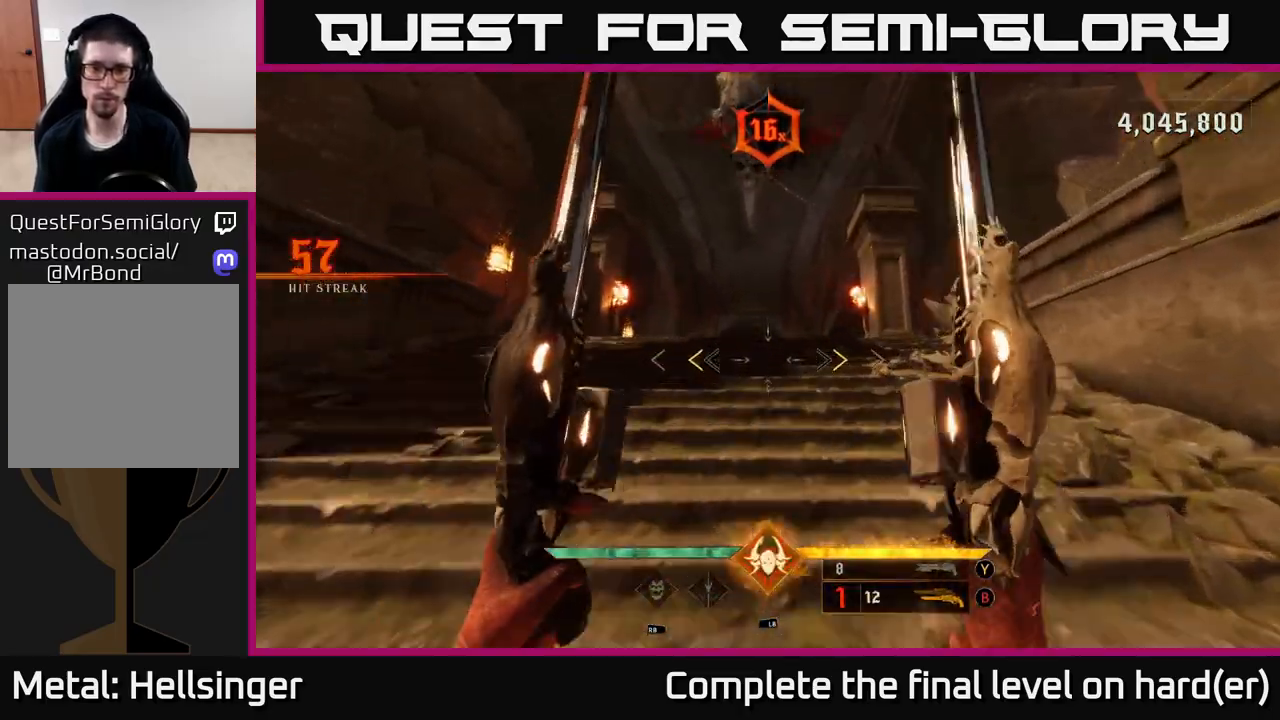
{"buttons": [], "left_stick": "up", "right_stick": "down", "events": [[167, "X", "down"], [267, "X", "up"], [450, "right_stick", "down"]]}
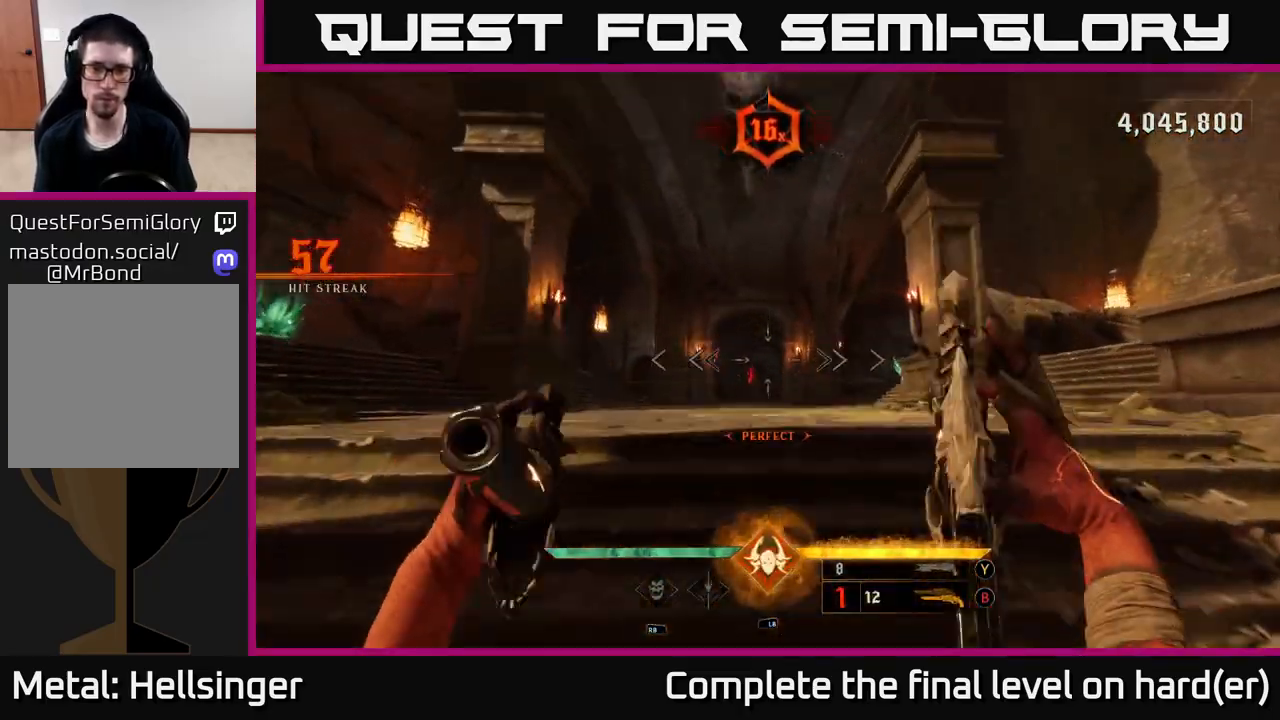
{"buttons": [], "left_stick": "up", "right_stick": "center", "events": [[100, "right_stick", "center"], [167, "L2", "down"], [283, "L2", "up"]]}